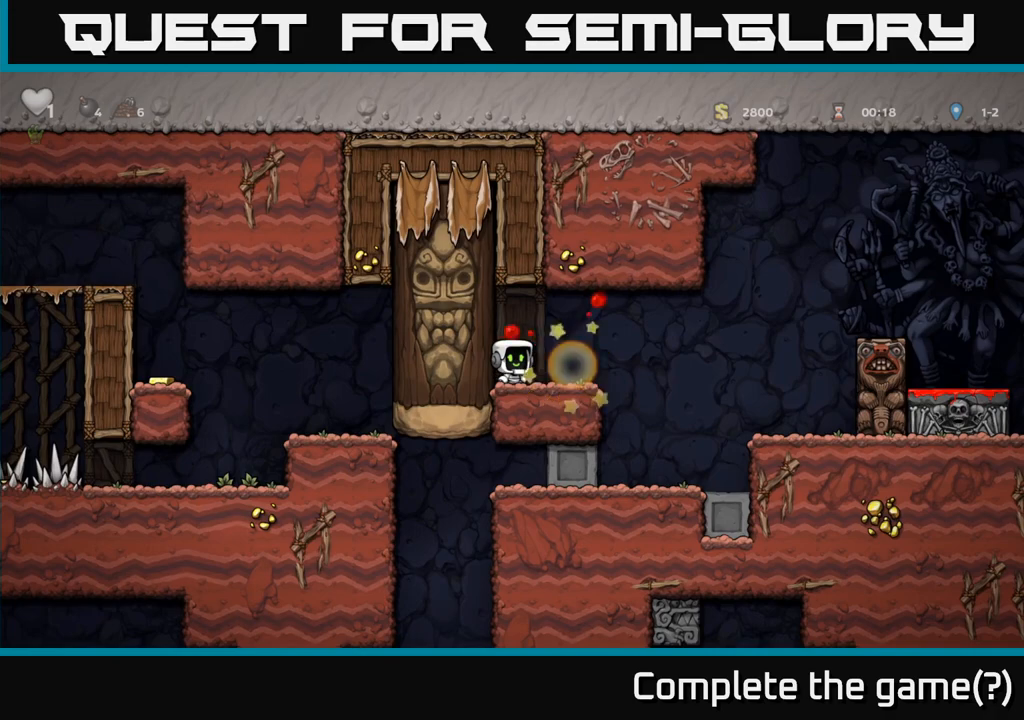
Gameplay with a controller (Xbox layout); each line is a JSON object with the inputs held at the frame after it. "events" lists button and stick changes between this image and that frame as [ms after this image, input, new state], when the widget could be followed in between. Not read: right_stick.
{"buttons": [], "left_stick": "right", "events": [[467, "left_stick", "right"]]}
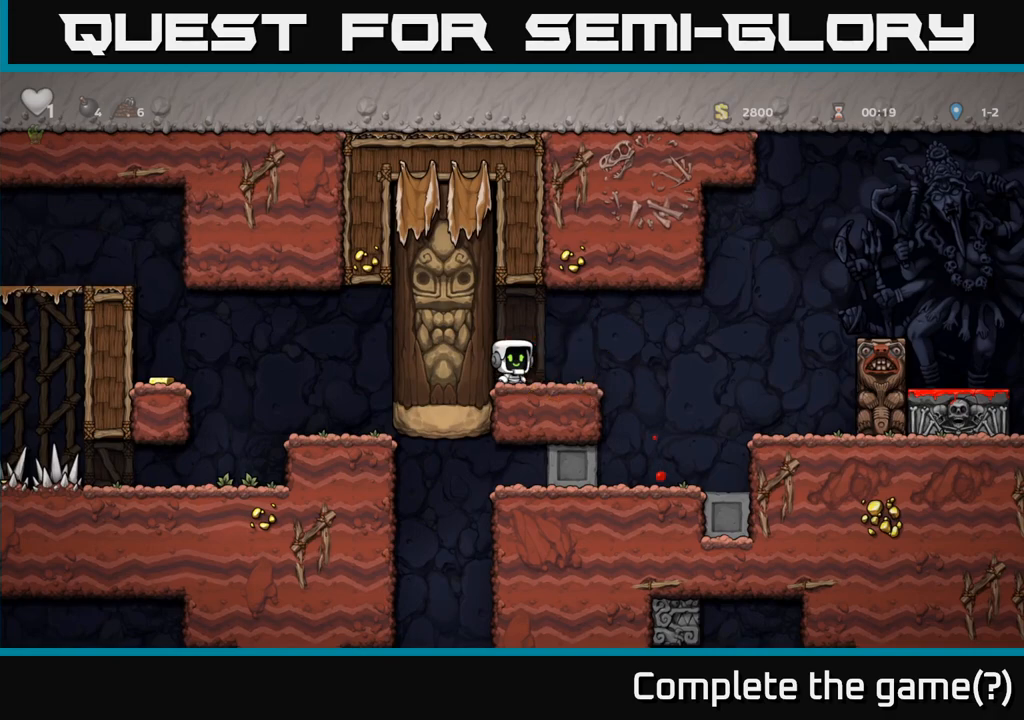
{"buttons": [], "left_stick": "center", "events": [[400, "left_stick", "center"]]}
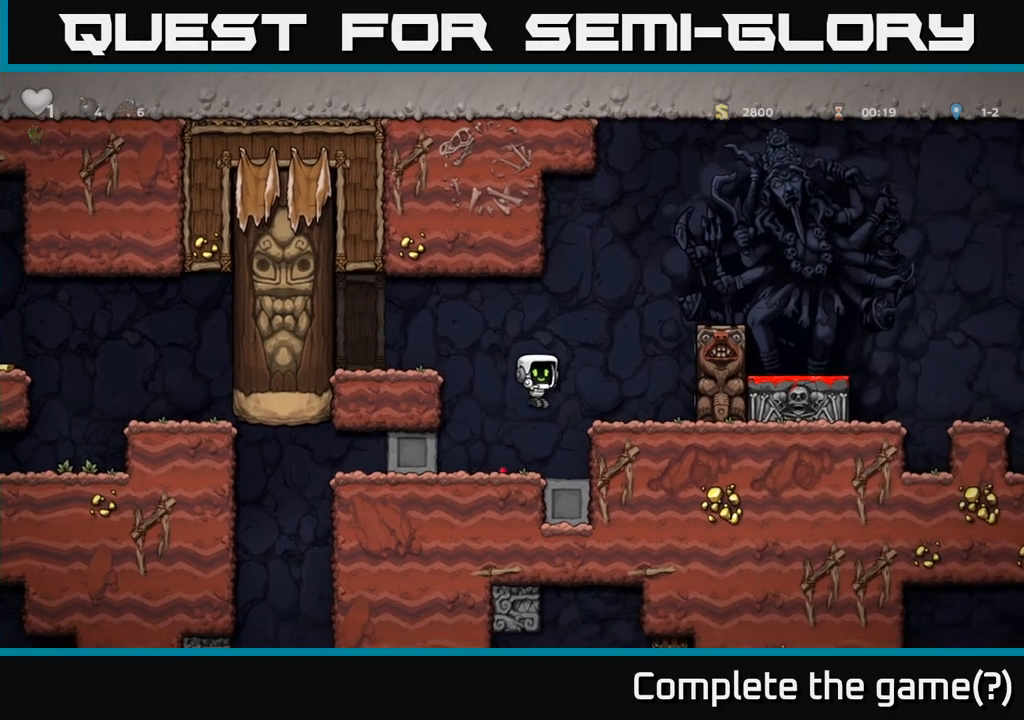
{"buttons": [], "left_stick": "left", "events": [[50, "left_stick", "left"]]}
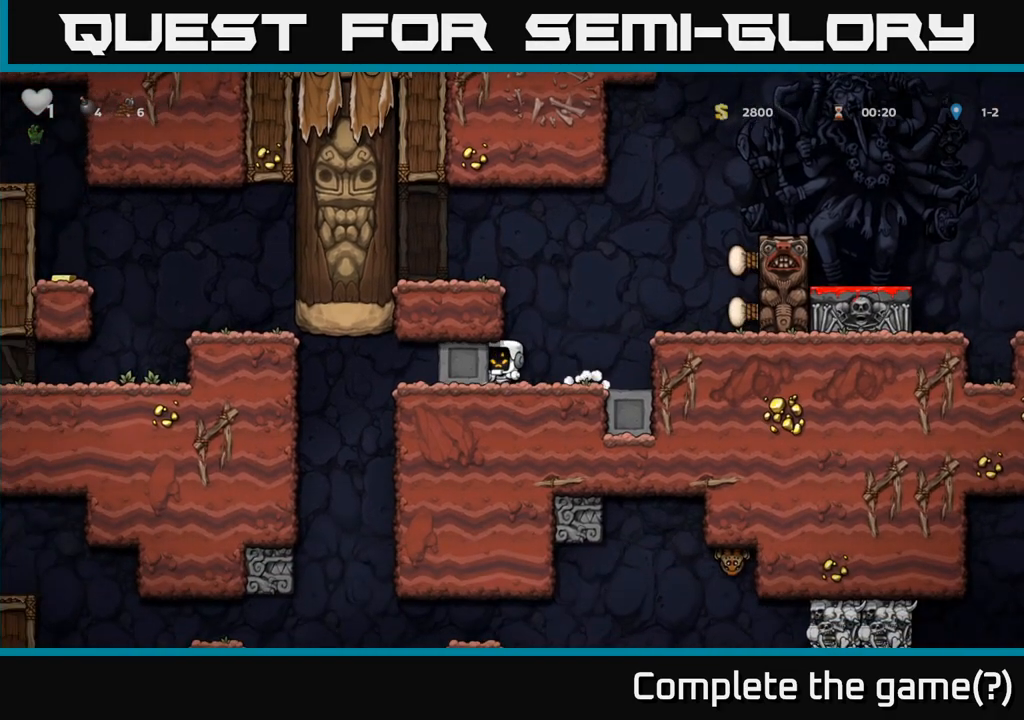
{"buttons": [], "left_stick": "left", "events": []}
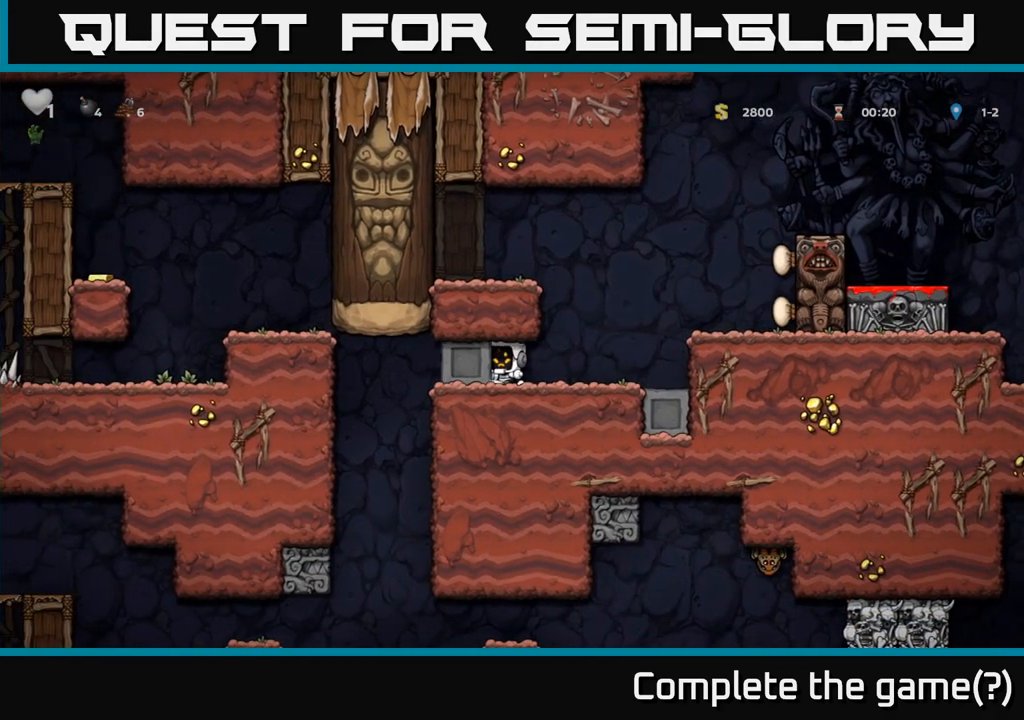
{"buttons": [], "left_stick": "left", "events": []}
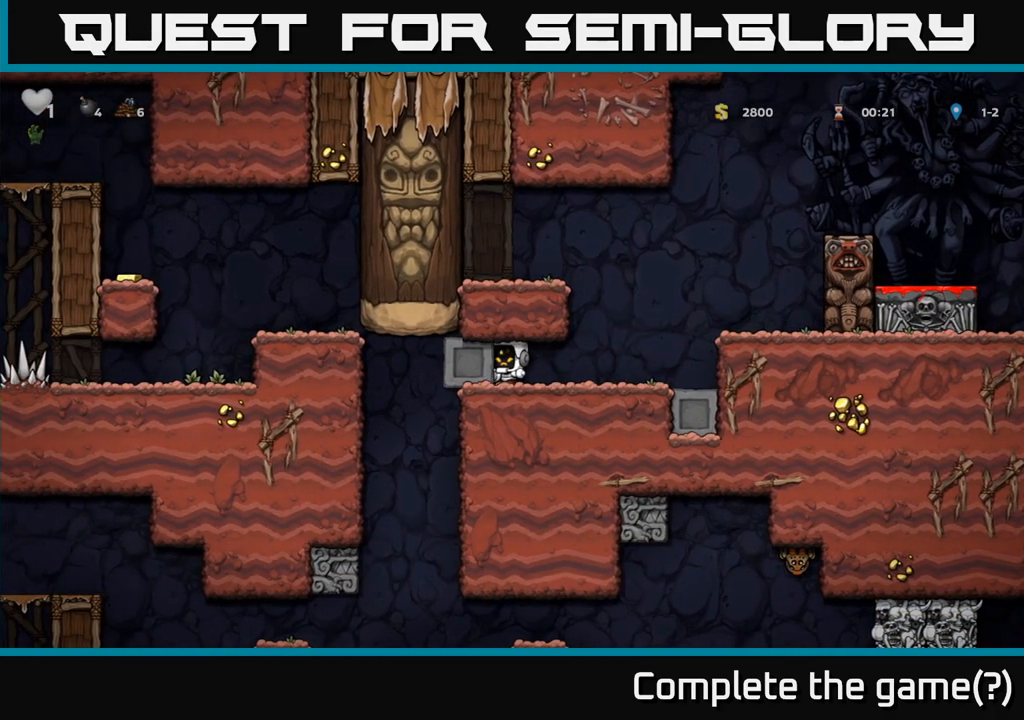
{"buttons": [], "left_stick": "left", "events": []}
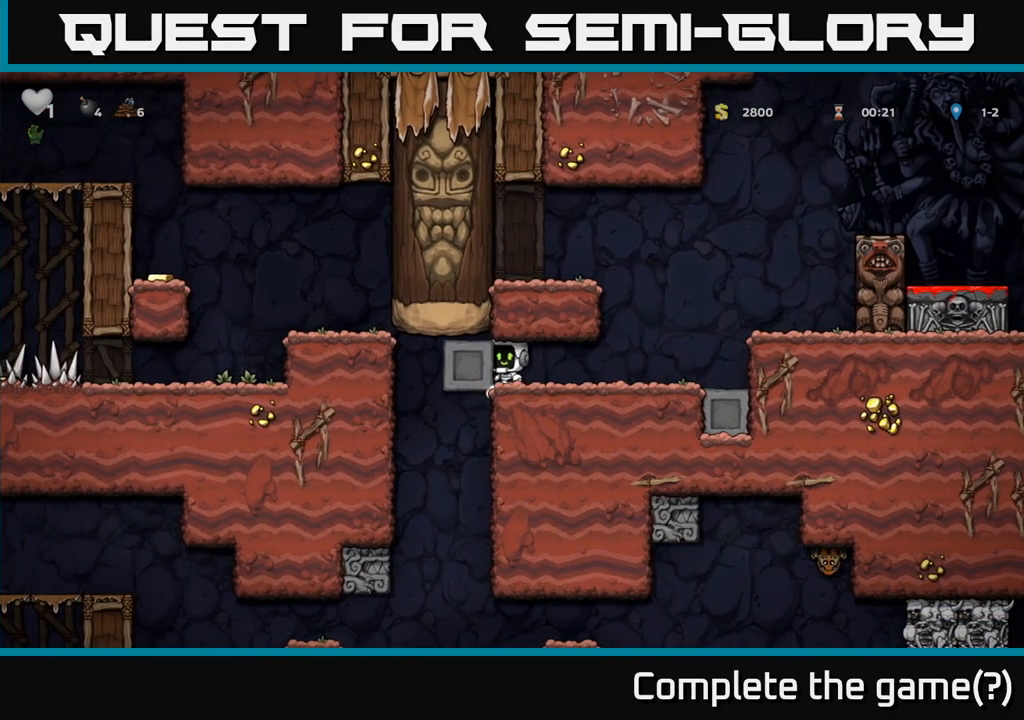
{"buttons": [], "left_stick": "center", "events": [[33, "left_stick", "center"], [83, "left_stick", "right"], [367, "left_stick", "center"]]}
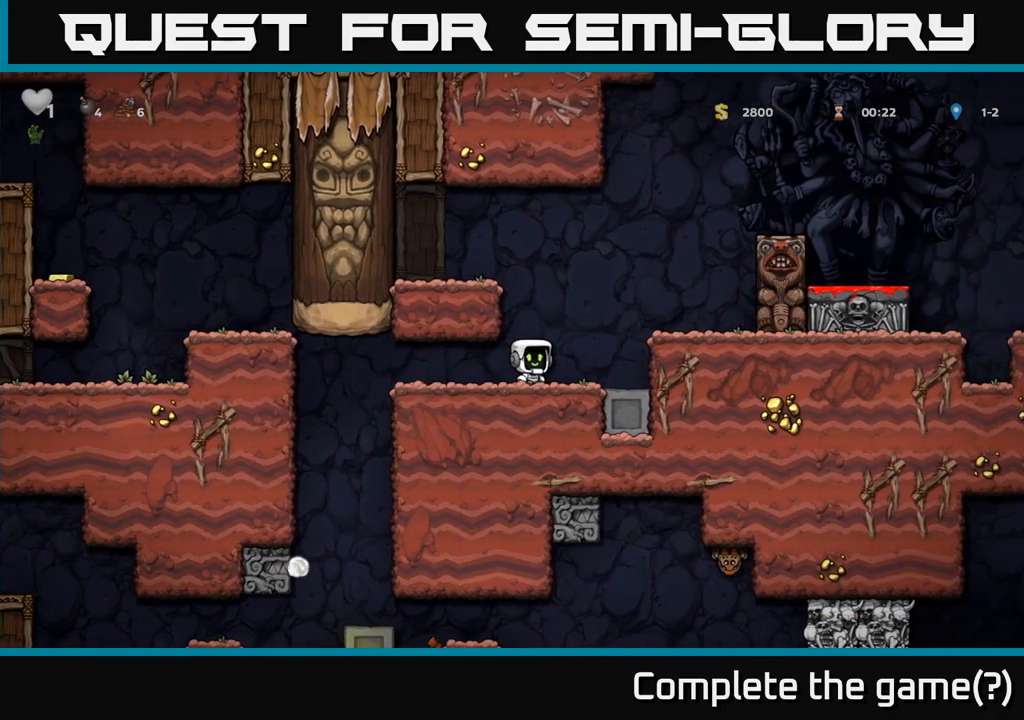
{"buttons": [], "left_stick": "center", "events": []}
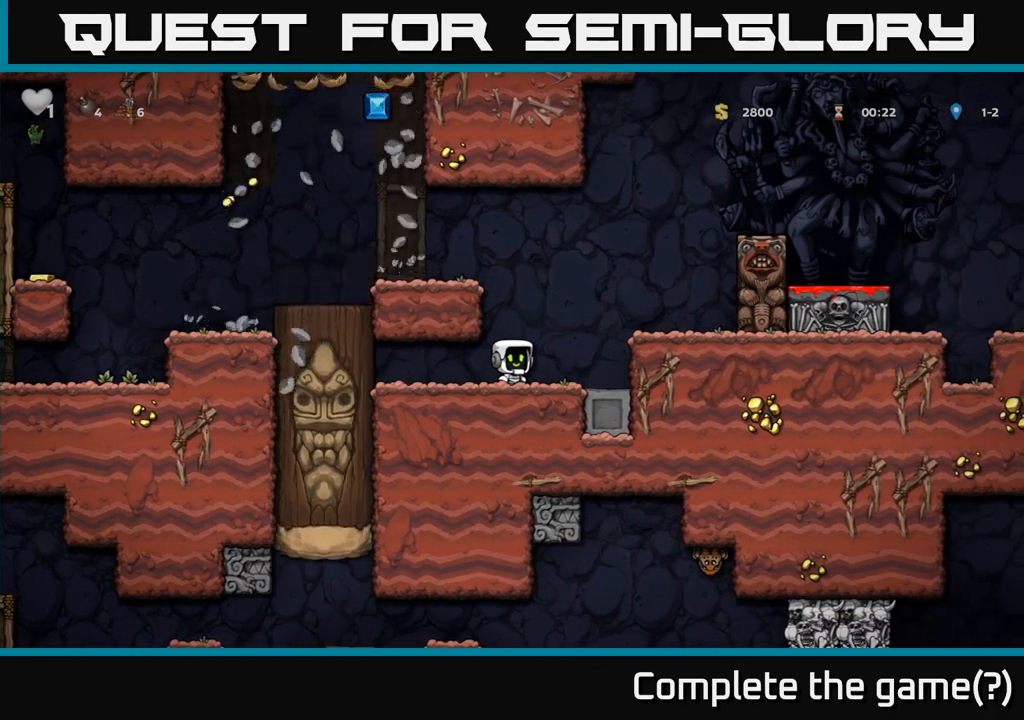
{"buttons": [], "left_stick": "center", "events": []}
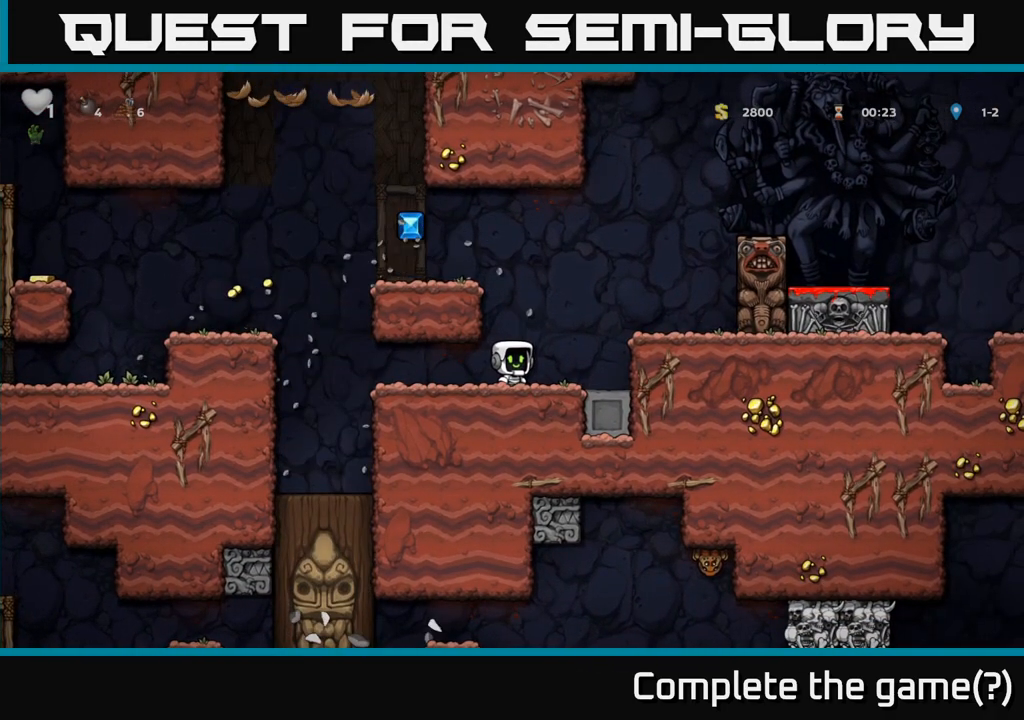
{"buttons": ["A"], "left_stick": "left", "events": [[333, "A", "down"], [483, "left_stick", "left"]]}
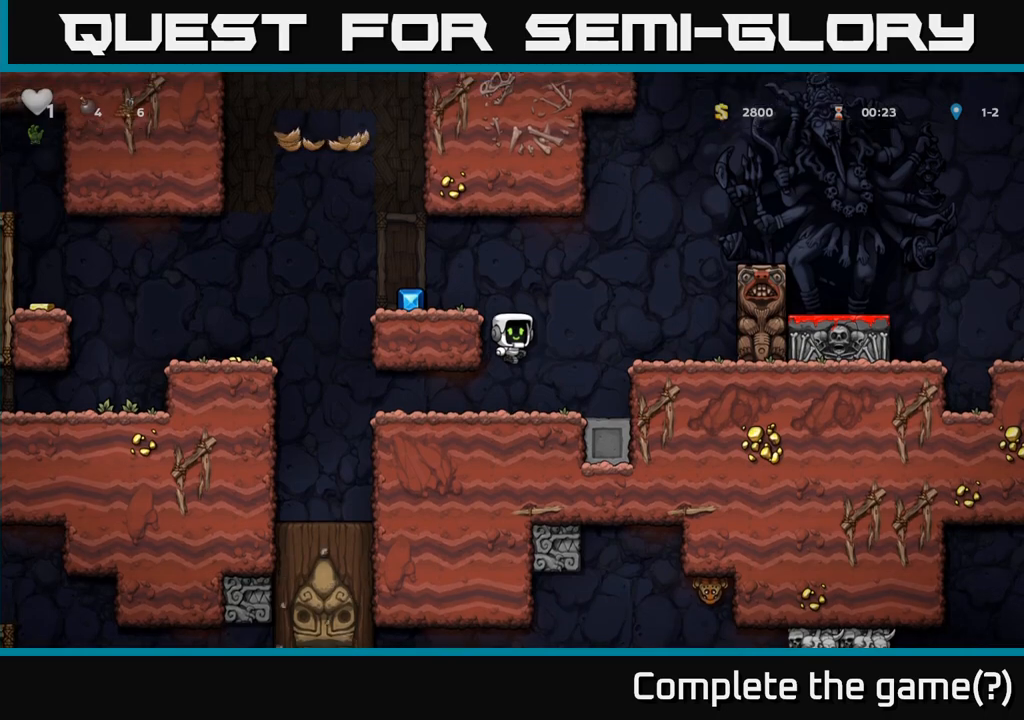
{"buttons": [], "left_stick": "center", "events": [[67, "A", "up"], [233, "A", "down"], [317, "A", "up"], [500, "left_stick", "center"]]}
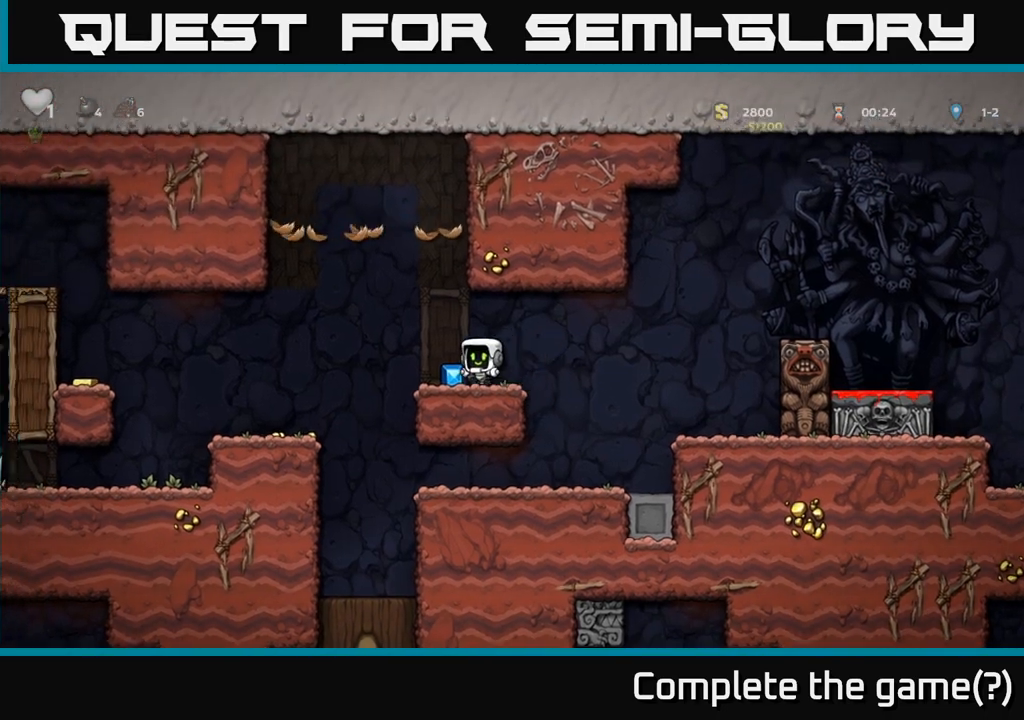
{"buttons": [], "left_stick": "center", "events": [[67, "left_stick", "left"], [117, "A", "down"], [200, "A", "up"], [433, "left_stick", "center"]]}
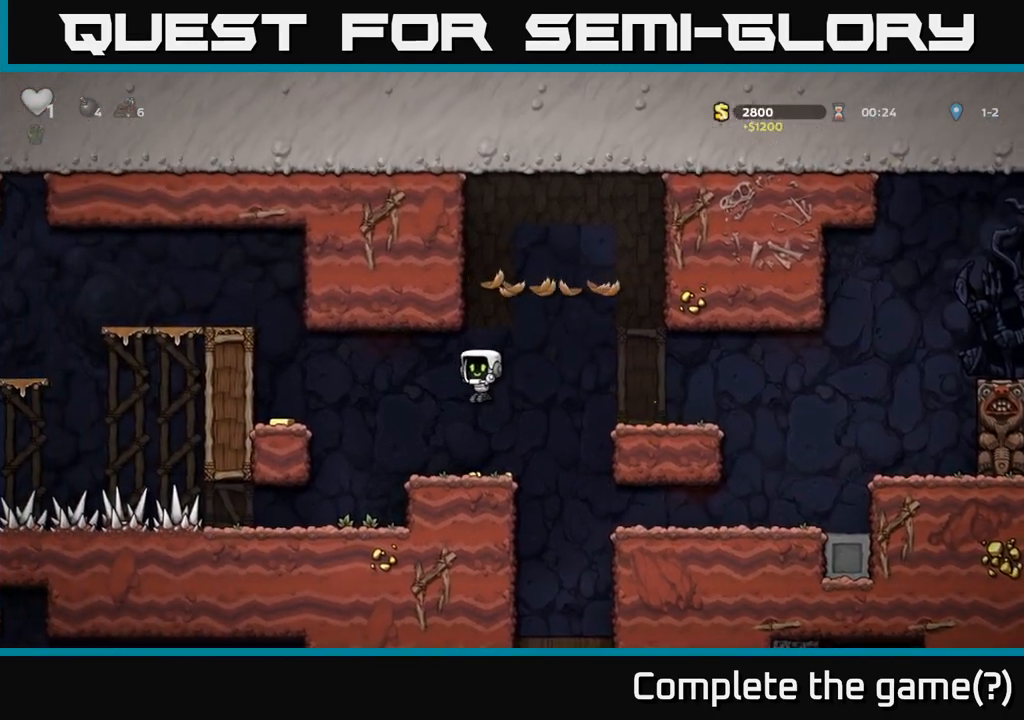
{"buttons": [], "left_stick": "left", "events": [[83, "left_stick", "left"], [233, "A", "down"], [417, "A", "up"]]}
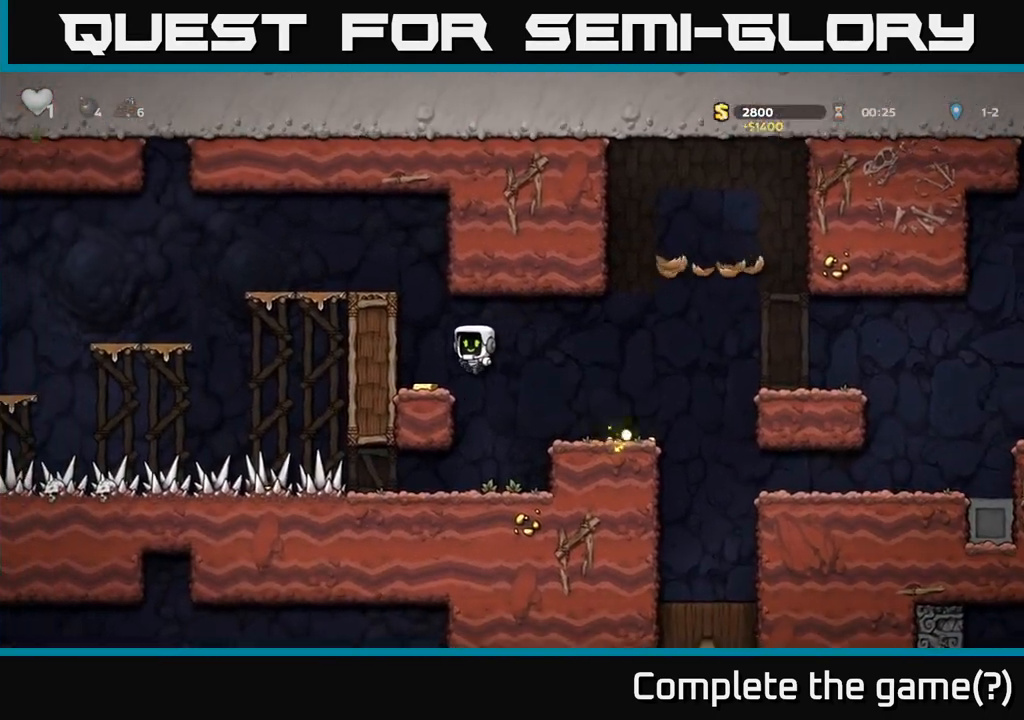
{"buttons": [], "left_stick": "center", "events": [[300, "left_stick", "center"]]}
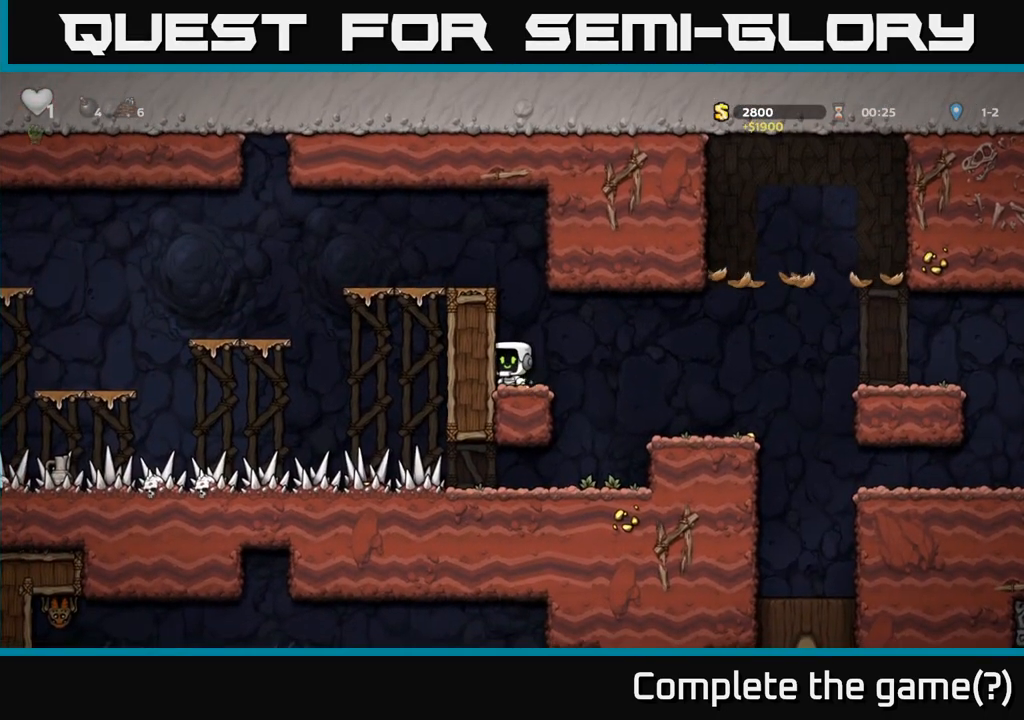
{"buttons": [], "left_stick": "right", "events": [[283, "left_stick", "right"]]}
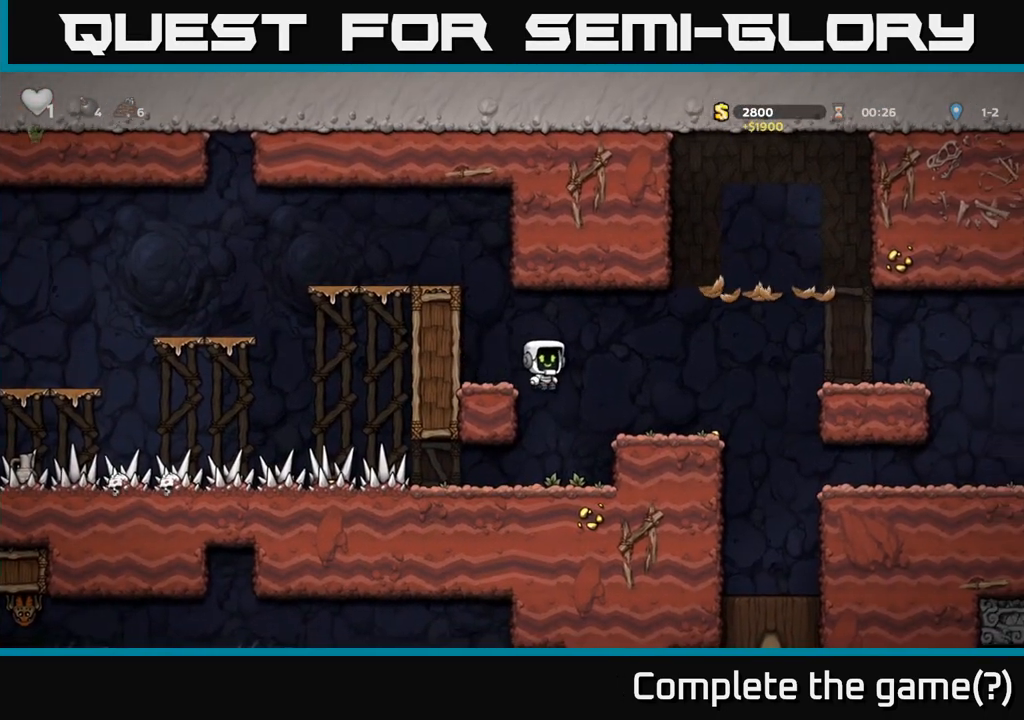
{"buttons": [], "left_stick": "left", "events": [[50, "left_stick", "center"], [100, "left_stick", "left"]]}
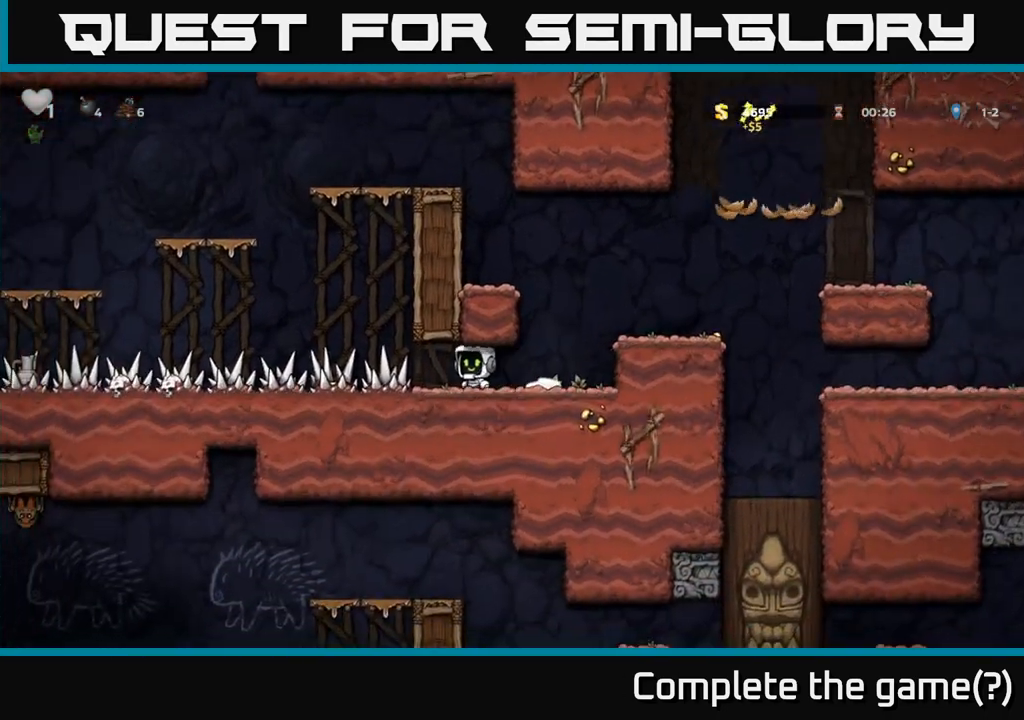
{"buttons": [], "left_stick": "center", "events": [[300, "left_stick", "center"]]}
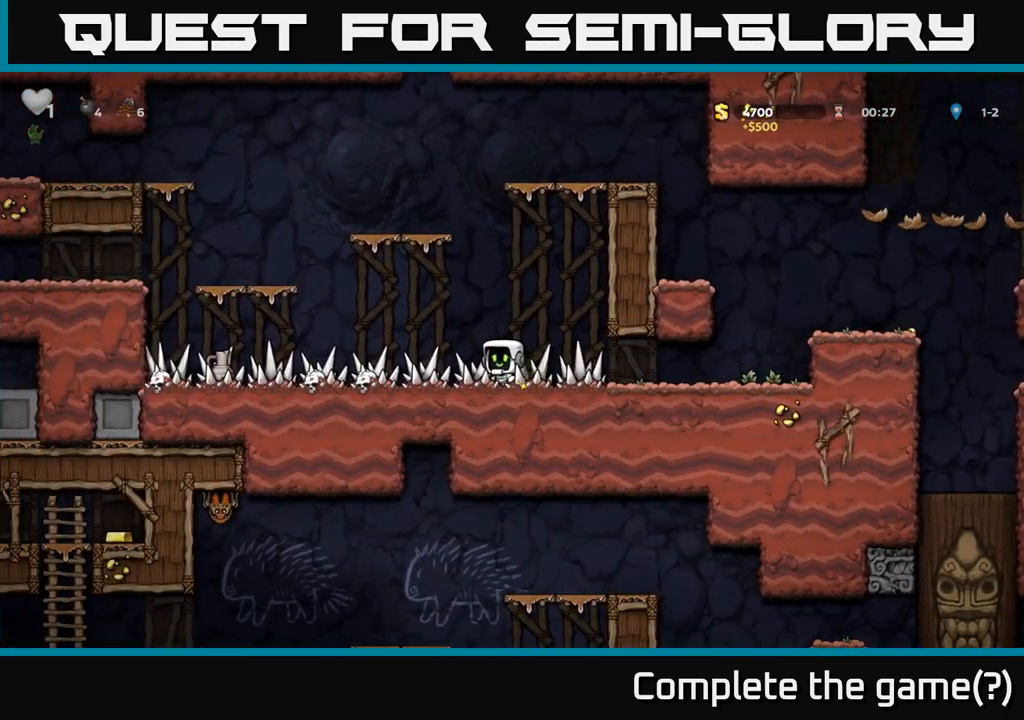
{"buttons": ["X"], "left_stick": "left", "events": [[283, "left_stick", "left"], [500, "X", "down"]]}
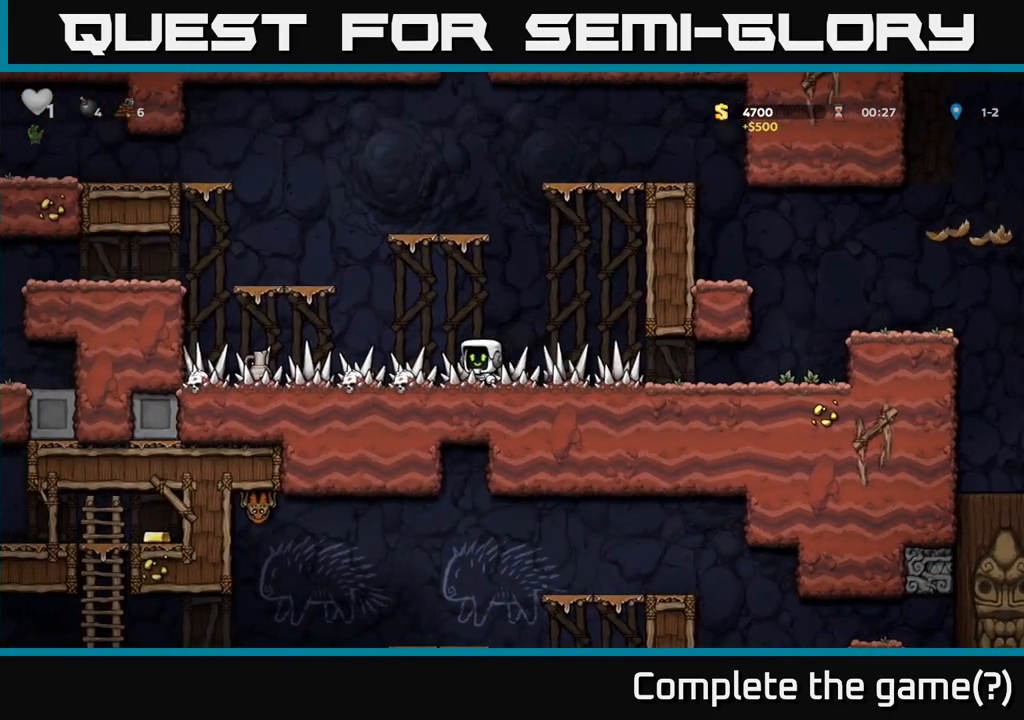
{"buttons": [], "left_stick": "center", "events": [[117, "X", "up"], [317, "left_stick", "center"]]}
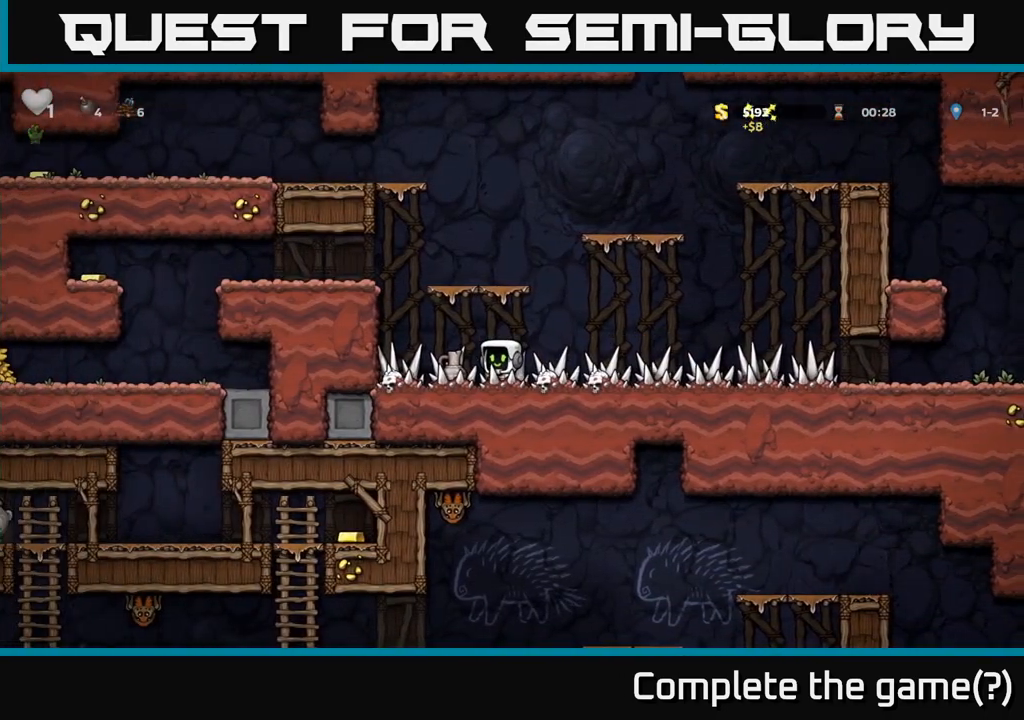
{"buttons": [], "left_stick": "center", "events": [[150, "X", "down"], [250, "X", "up"]]}
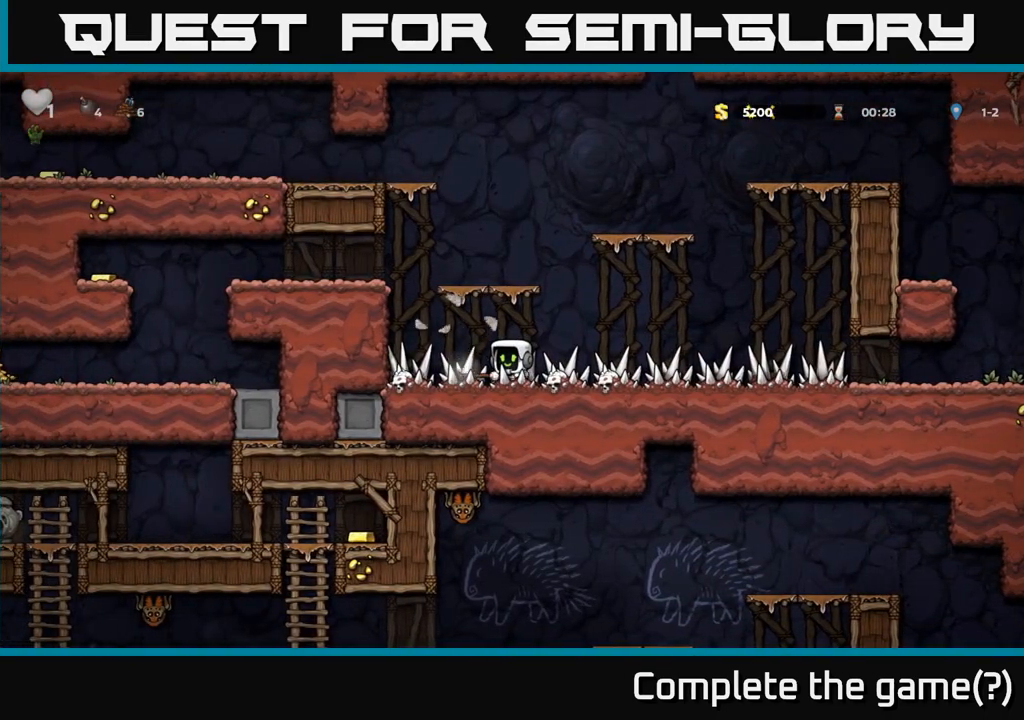
{"buttons": ["A"], "left_stick": "left", "events": [[217, "left_stick", "left"], [300, "A", "down"]]}
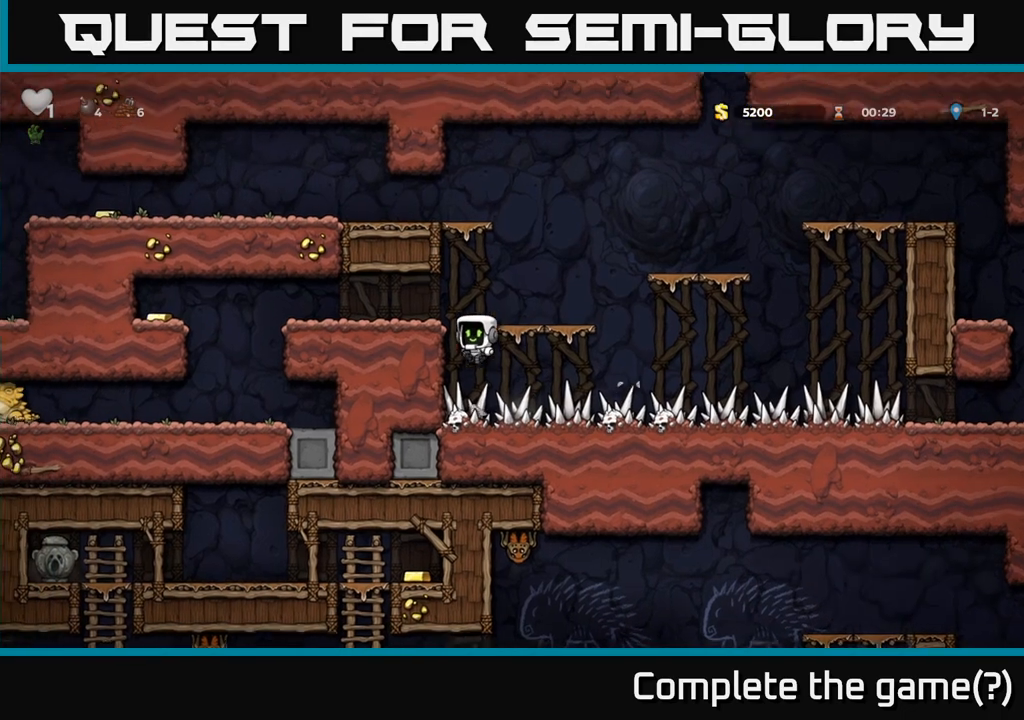
{"buttons": [], "left_stick": "left", "events": [[17, "A", "up"], [167, "A", "down"], [283, "A", "up"]]}
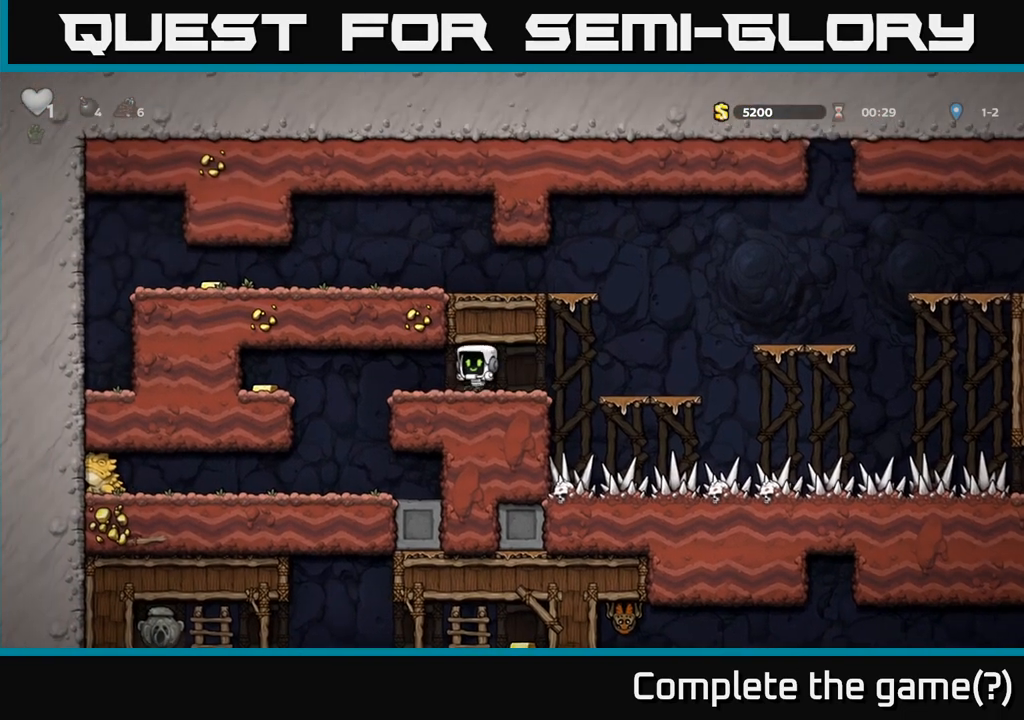
{"buttons": [], "left_stick": "left", "events": []}
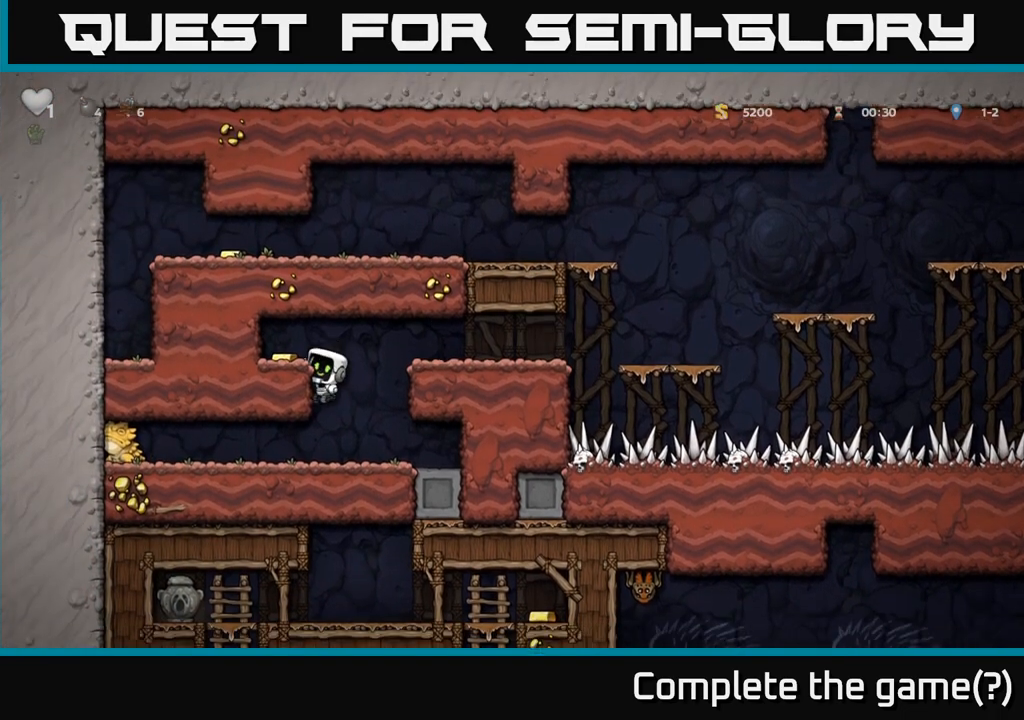
{"buttons": [], "left_stick": "right", "events": [[100, "A", "down"], [217, "A", "up"], [383, "left_stick", "right"]]}
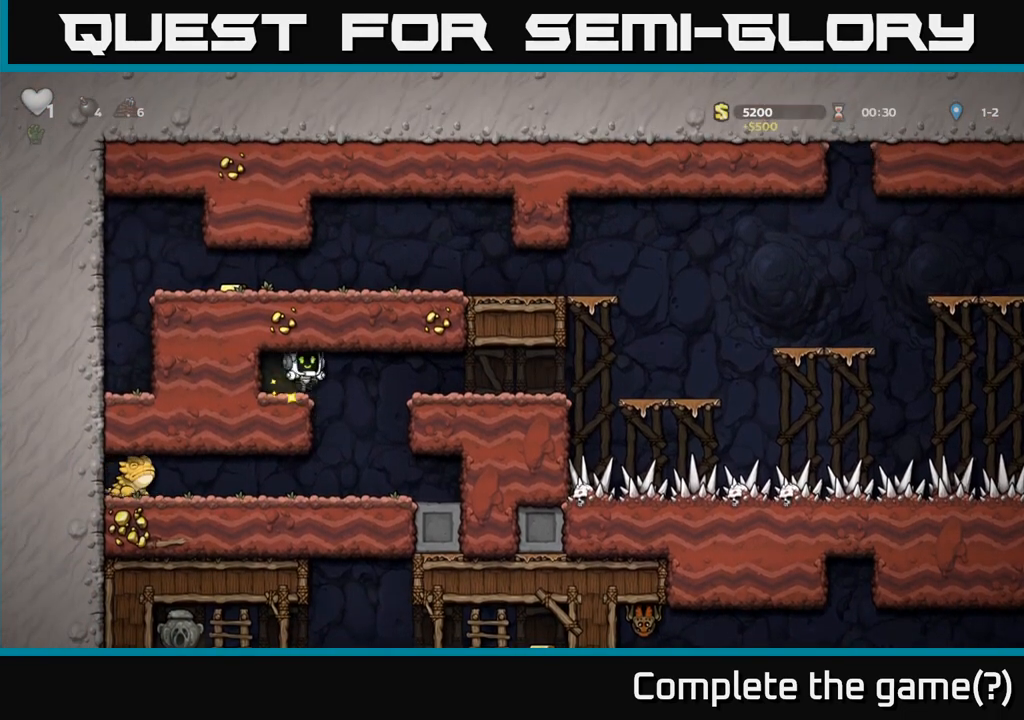
{"buttons": [], "left_stick": "center", "events": [[117, "left_stick", "center"], [167, "left_stick", "left"], [300, "left_stick", "center"]]}
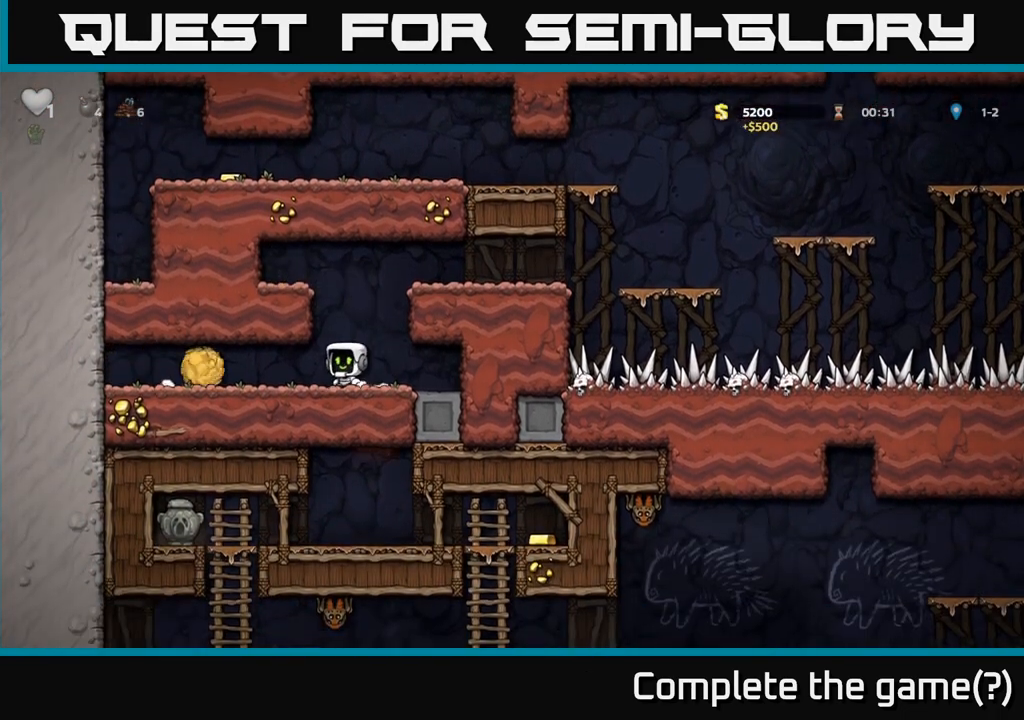
{"buttons": [], "left_stick": "right", "events": [[133, "A", "down"], [167, "left_stick", "right"], [367, "A", "up"]]}
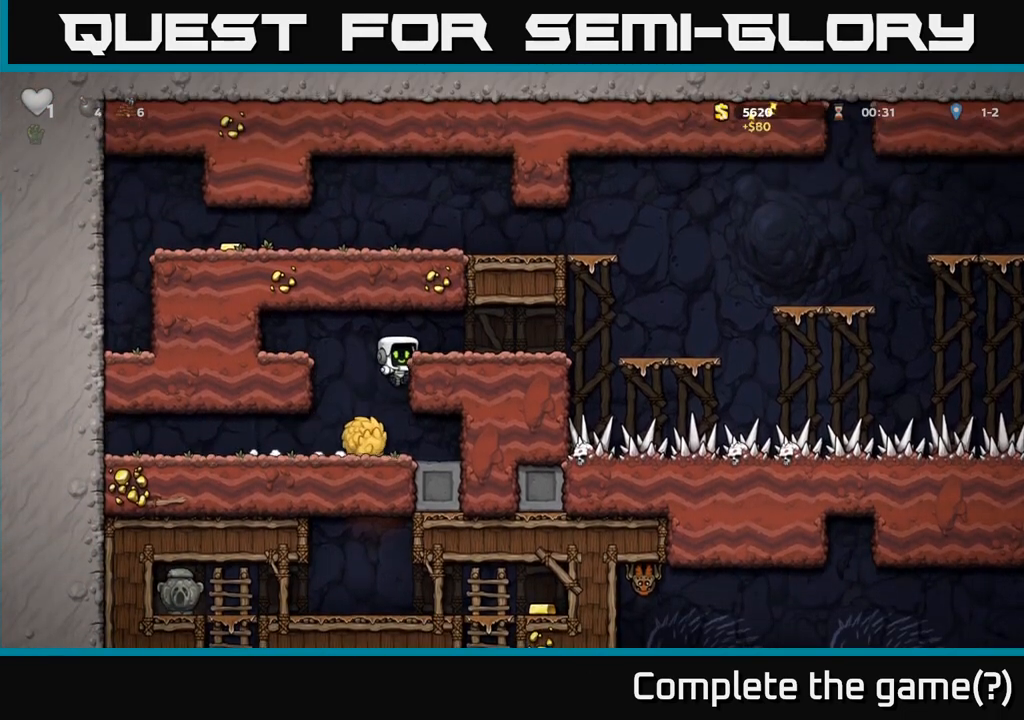
{"buttons": [], "left_stick": "right", "events": [[17, "A", "down"], [150, "A", "up"], [217, "left_stick", "center"], [367, "left_stick", "right"]]}
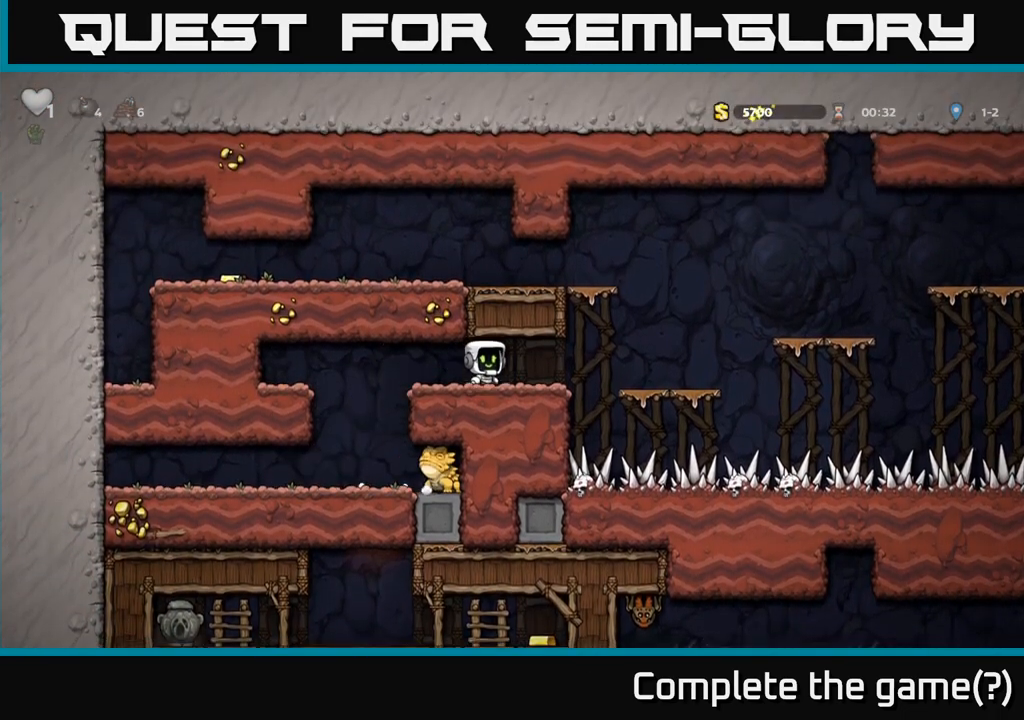
{"buttons": [], "left_stick": "left", "events": [[217, "A", "down"], [233, "left_stick", "left"], [500, "A", "up"]]}
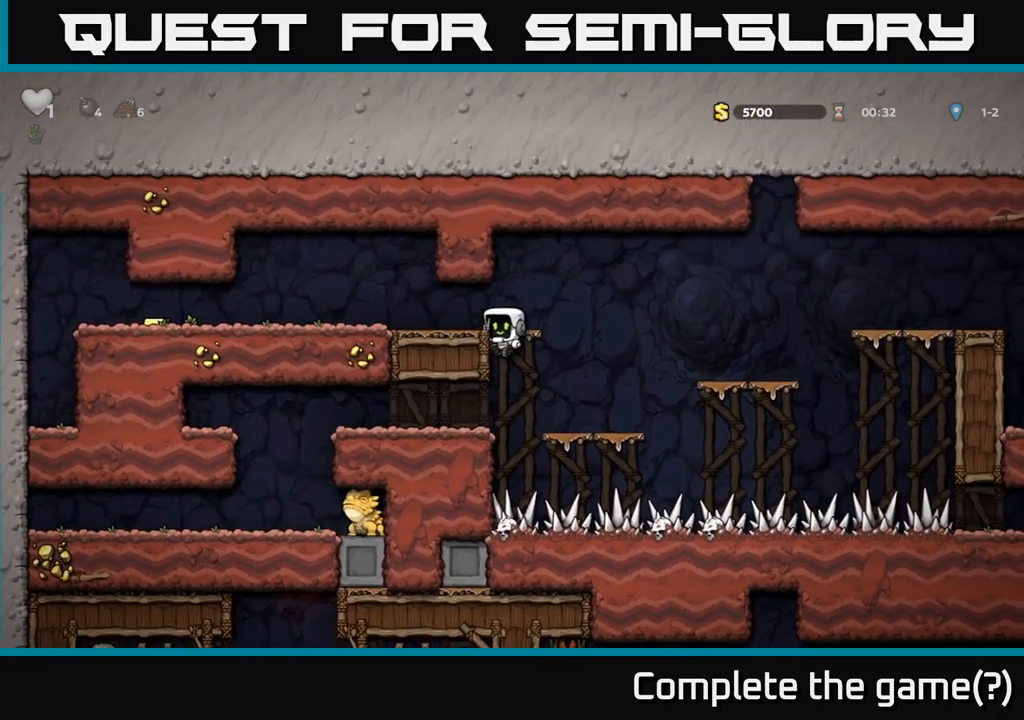
{"buttons": [], "left_stick": "left", "events": [[100, "A", "down"], [233, "A", "up"]]}
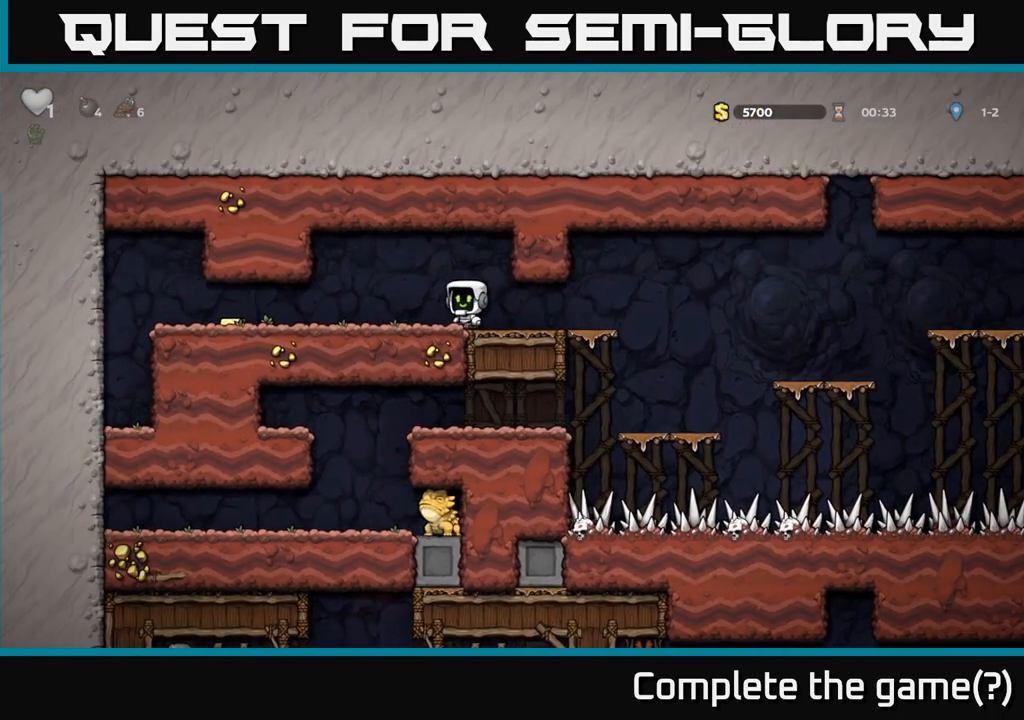
{"buttons": [], "left_stick": "right", "events": [[500, "left_stick", "right"]]}